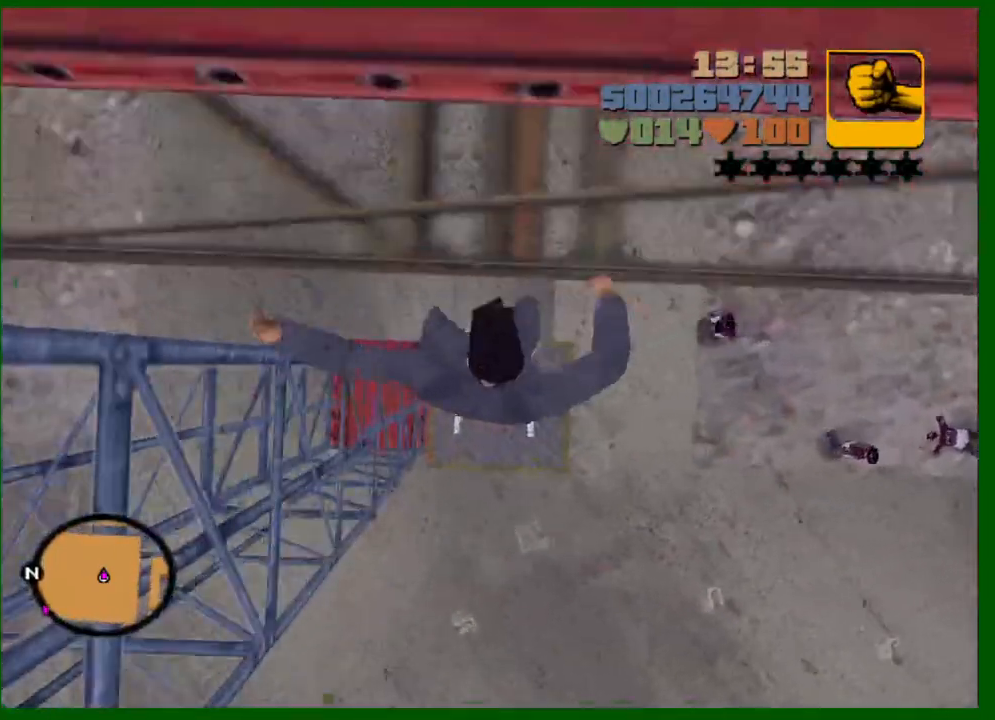
Gameplay with keyboard and mouse; each line is a JSON object with the keys and mouse buttons held at the frame after it. "events" lists presses ("down") and releases ("up") of "1", "2", "3", "4", "5", "a", "c", "caps_lock", "ctrl", "d", "down", "e", "escape", "f", "f1", "f2", "f3", "g", "h", "left", "q", "right", "s", "shift", "space", "tab", "up", "v", "w", "x", "y", "z", "mouse_left", "mouse_middle", "mouse_right", "mouse_wheel_up" and "mouse_wheel_down" between this image and that frame as [ms after this image, input, new state], when the widget could be followed in between. "mouse_left", "mouse_middle", "mouse_right", "mouse_wheel_up", "mouse_wheel_down" = the "left", "middle", "right", "wheel_up", "wheel_down" buttons of the "mouse" list. No other keys are recorded. Not read: mouse_move.
{"keys": [], "mouse": [], "events": []}
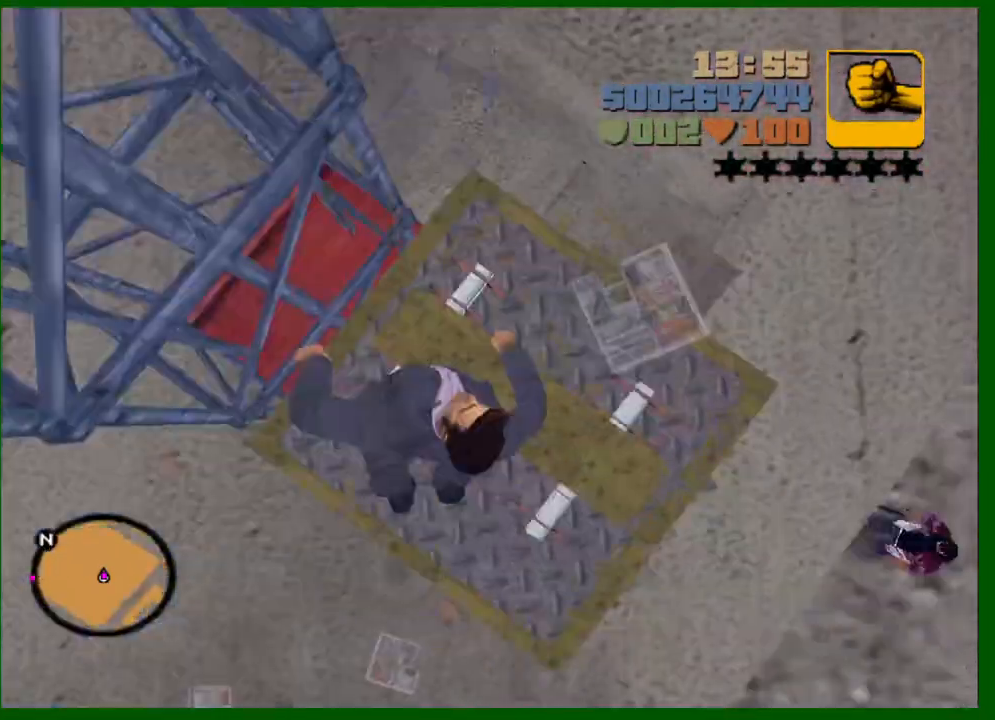
{"keys": ["w"], "mouse": [], "events": [[217, "w", "down"]]}
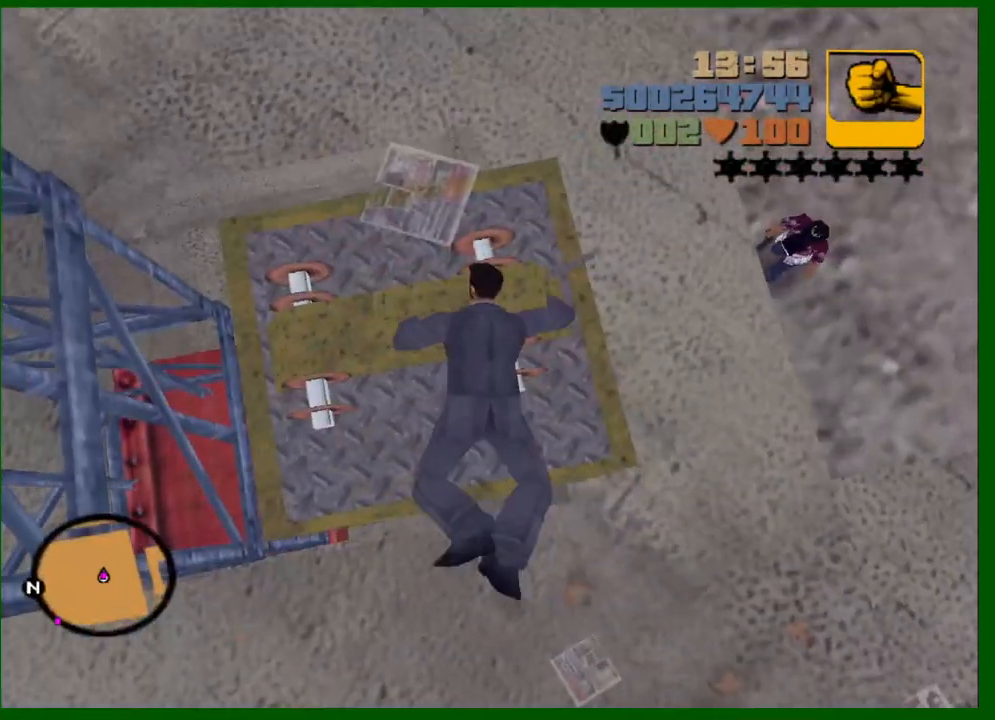
{"keys": ["w"], "mouse": [], "events": []}
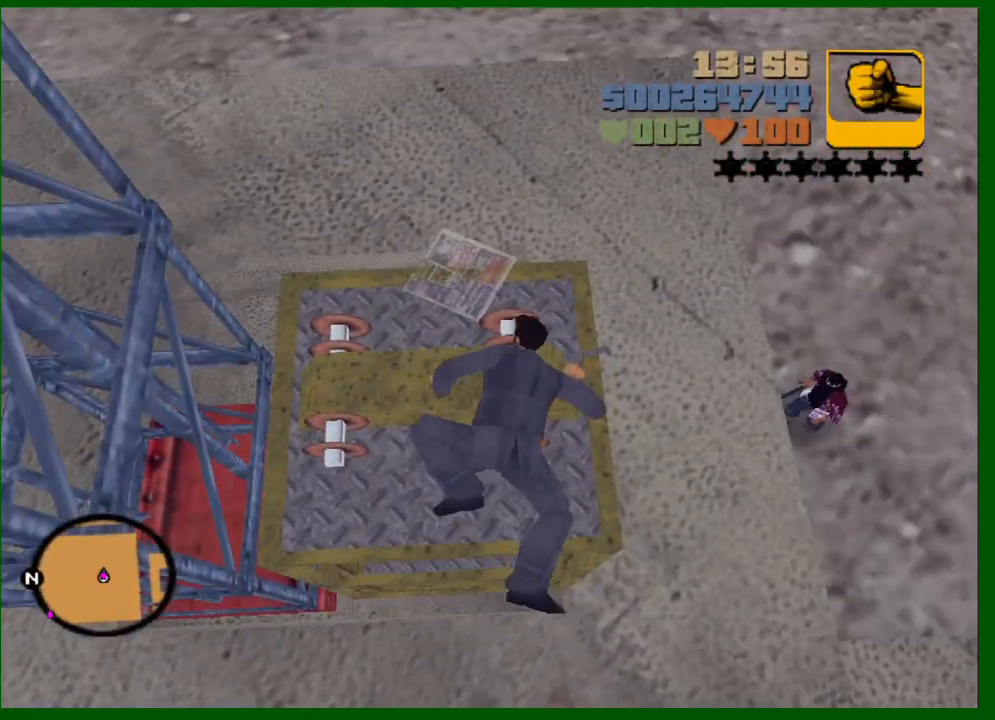
{"keys": ["w"], "mouse": [], "events": []}
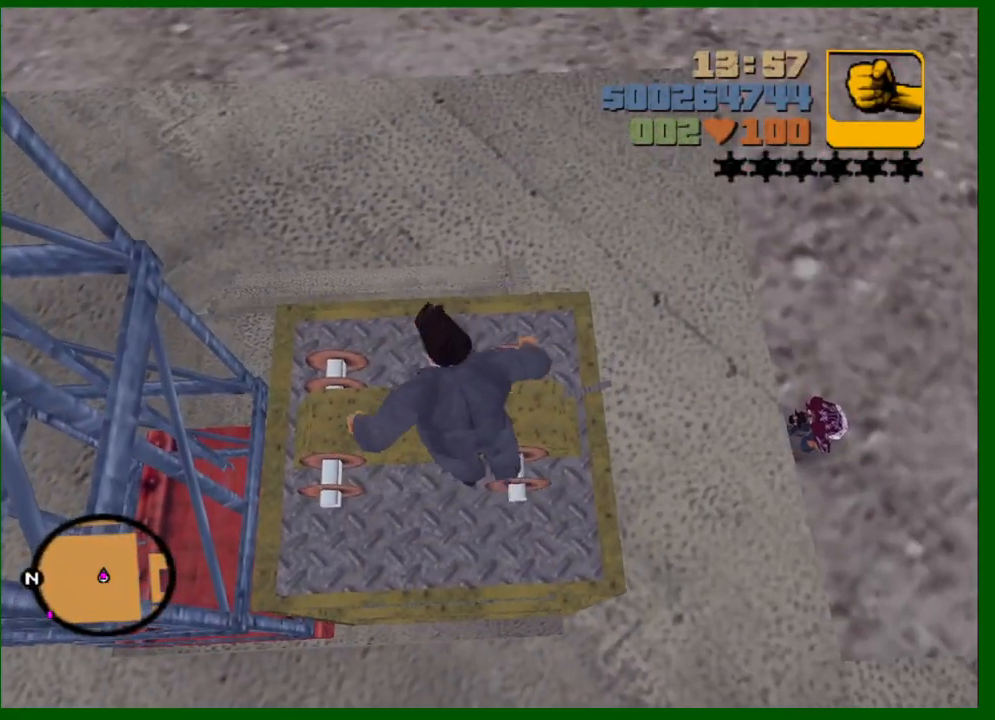
{"keys": ["w"], "mouse": [], "events": []}
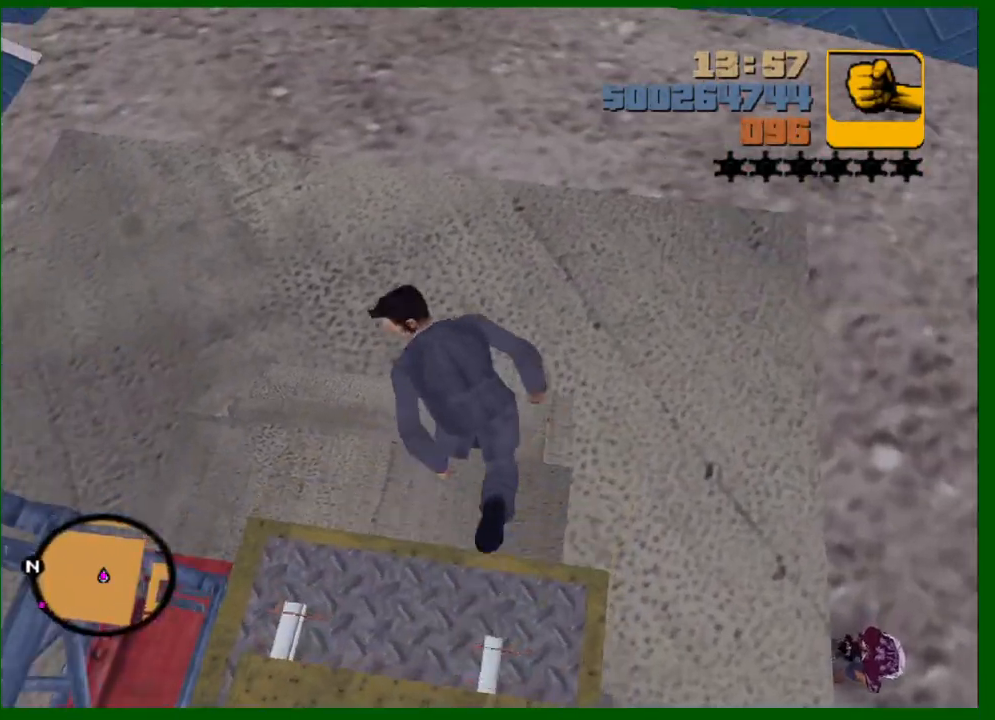
{"keys": ["shift", "w"], "mouse": [], "events": [[433, "shift", "down"]]}
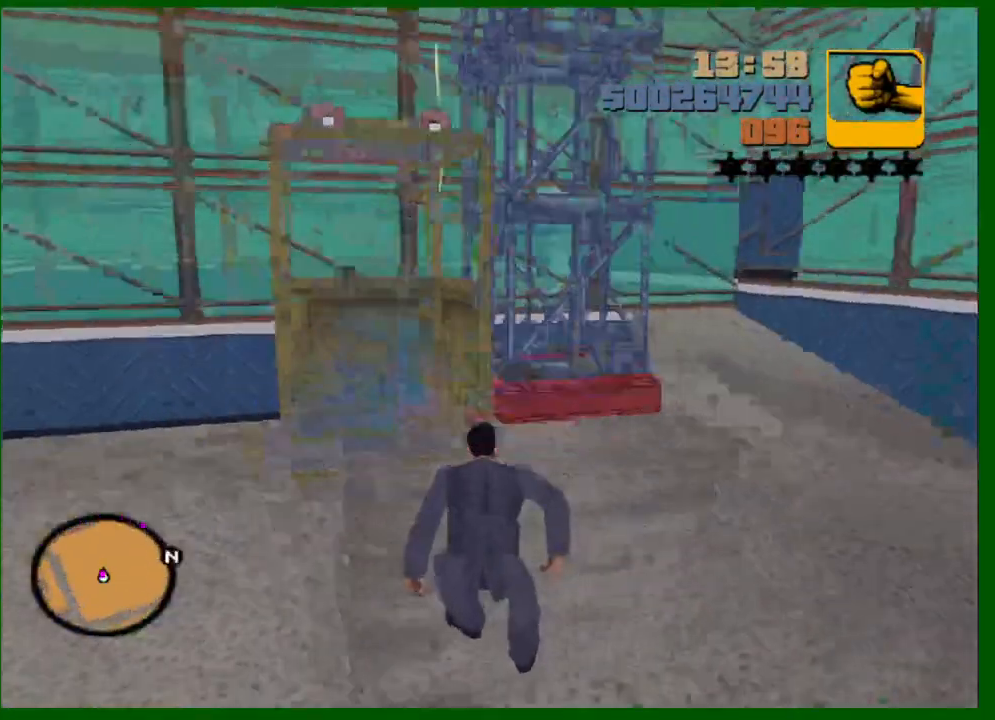
{"keys": ["shift", "w"], "mouse": [], "events": []}
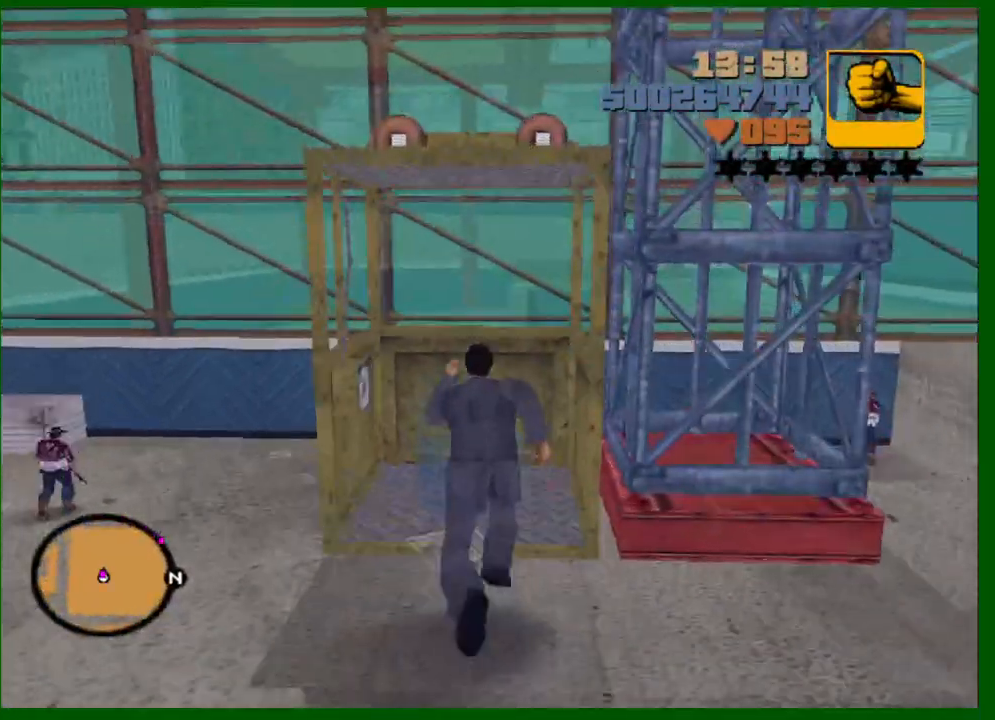
{"keys": [], "mouse": [], "events": [[83, "shift", "up"], [83, "w", "up"], [267, "shift", "down"], [417, "shift", "up"]]}
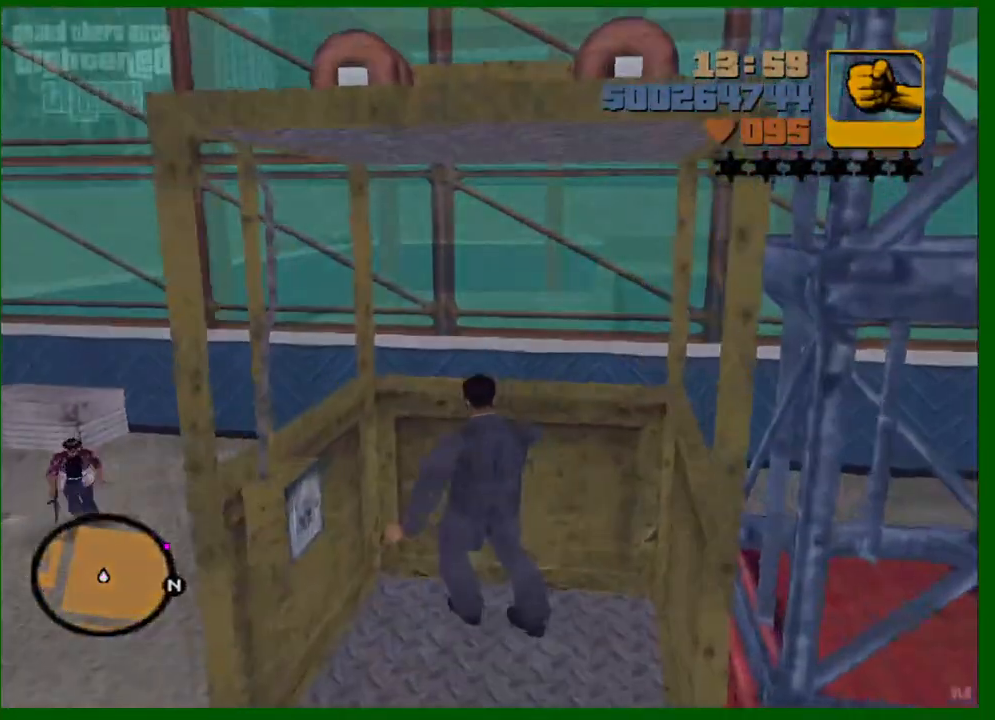
{"keys": [], "mouse": [], "events": [[233, "shift", "down"], [283, "shift", "up"], [383, "shift", "down"], [483, "shift", "up"]]}
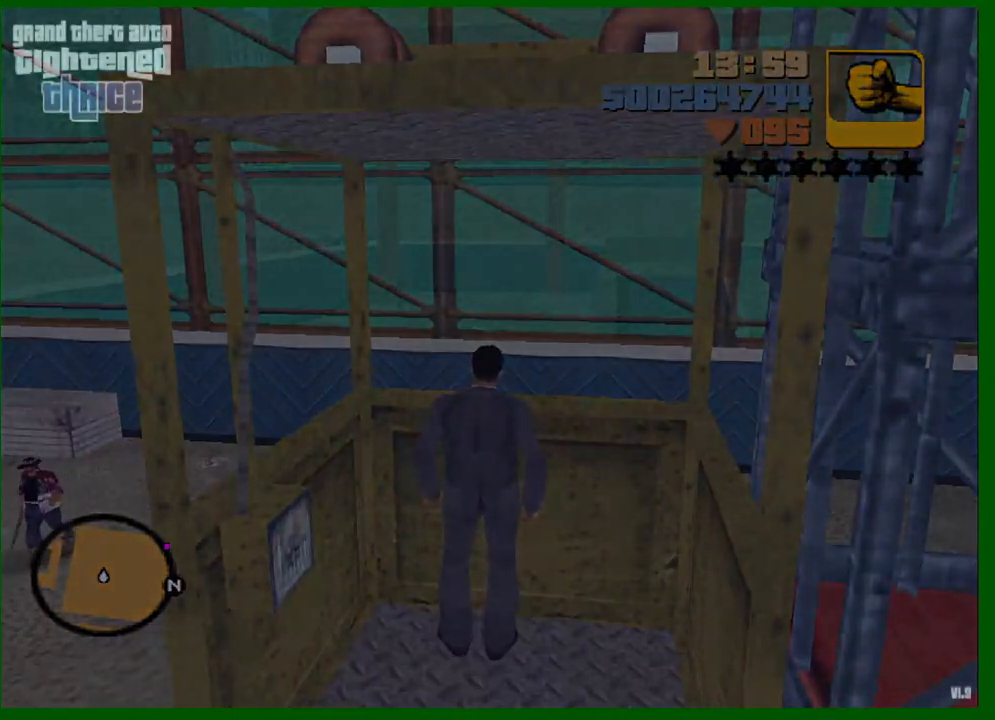
{"keys": [], "mouse": [], "events": [[17, "shift", "down"], [117, "shift", "up"], [167, "shift", "down"], [250, "shift", "up"], [300, "shift", "down"], [400, "shift", "up"], [450, "shift", "down"], [483, "shift", "up"]]}
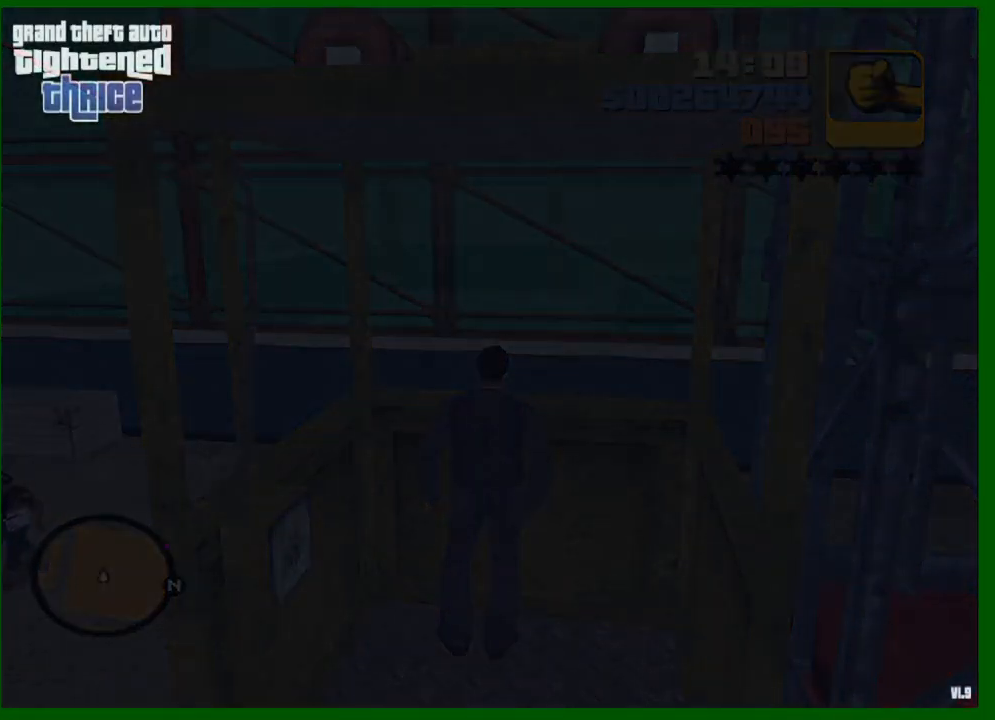
{"keys": ["shift"], "mouse": [], "events": [[83, "shift", "down"], [133, "shift", "up"], [233, "shift", "down"], [267, "shift", "up"], [317, "shift", "down"], [417, "shift", "up"], [467, "shift", "down"]]}
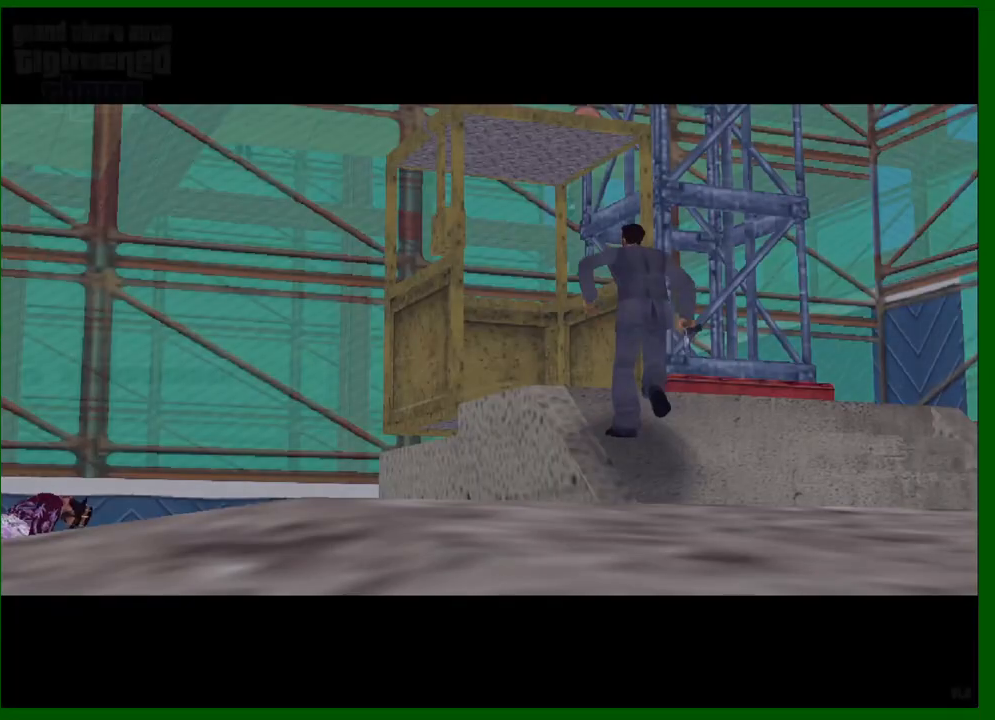
{"keys": [], "mouse": [], "events": [[50, "shift", "up"], [100, "shift", "down"], [150, "shift", "up"]]}
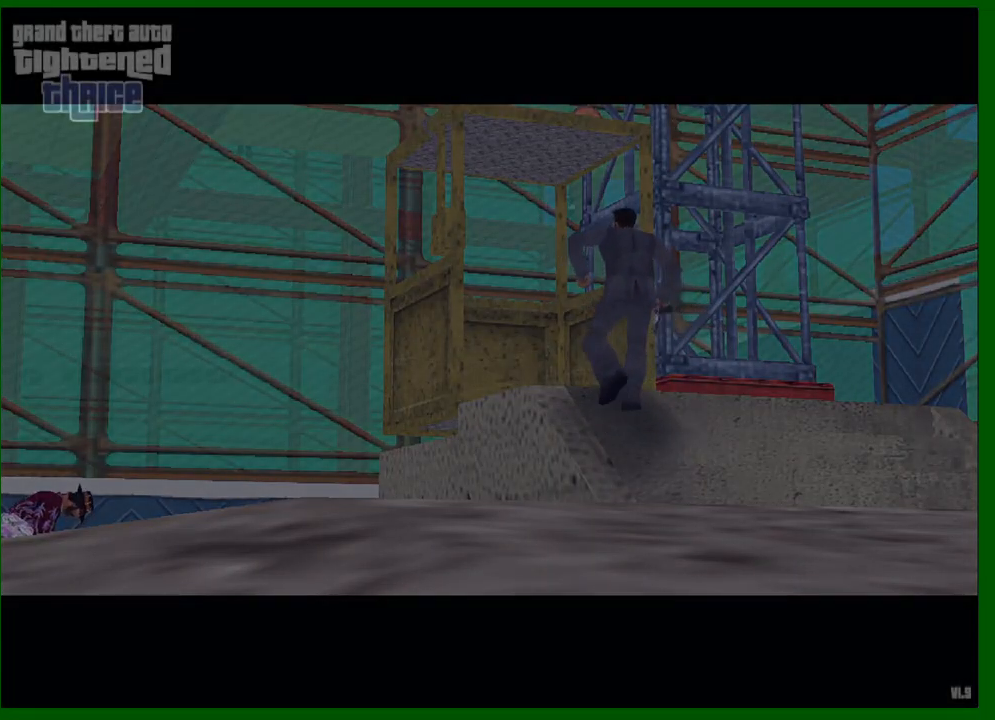
{"keys": ["shift", "w"], "mouse": [], "events": [[217, "w", "down"], [400, "shift", "down"]]}
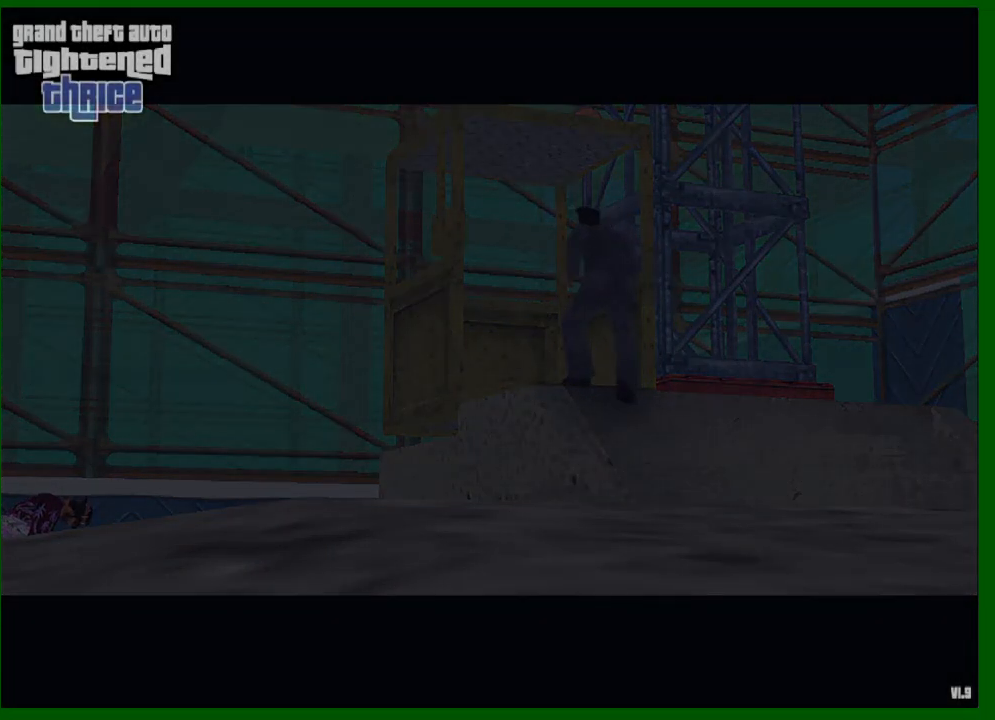
{"keys": ["shift", "w"], "mouse": [], "events": []}
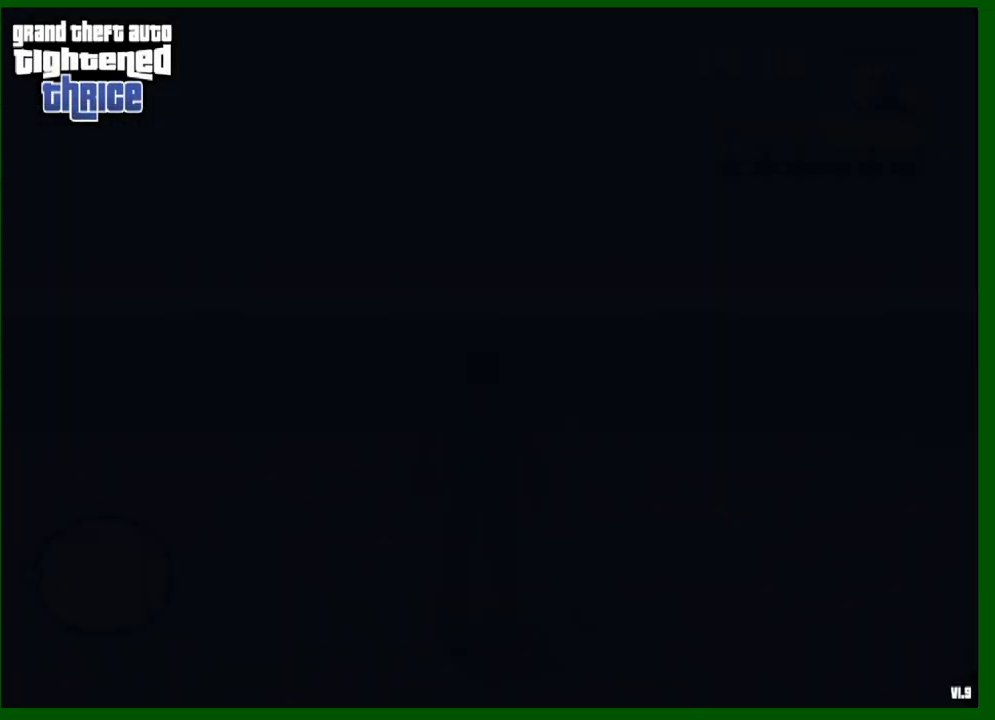
{"keys": ["shift", "w"], "mouse": [], "events": []}
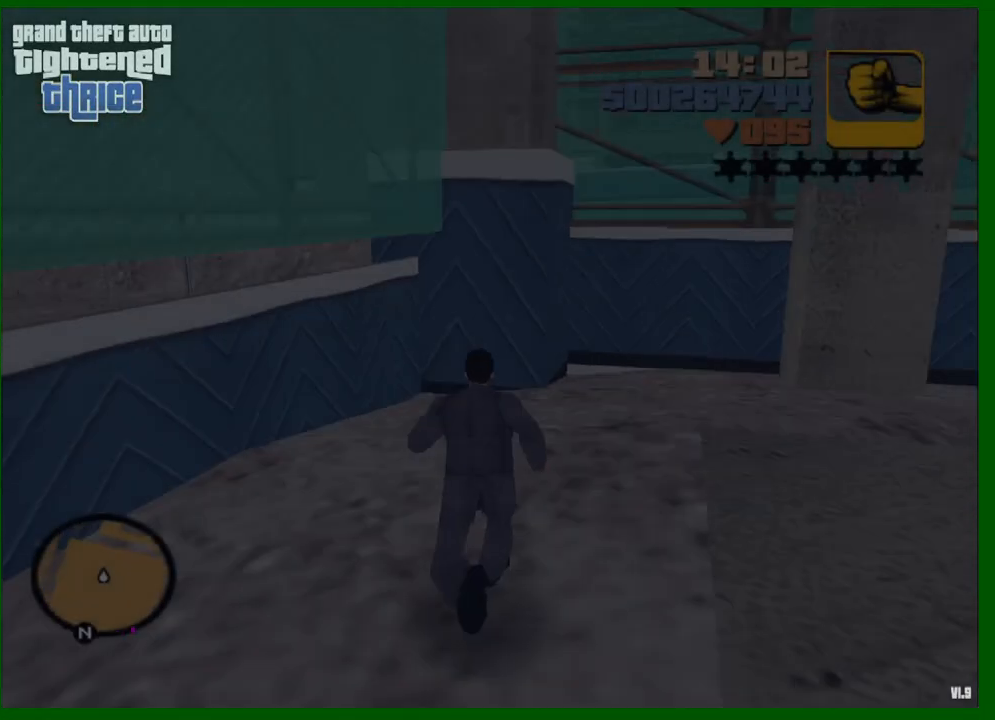
{"keys": ["shift", "w"], "mouse": [], "events": []}
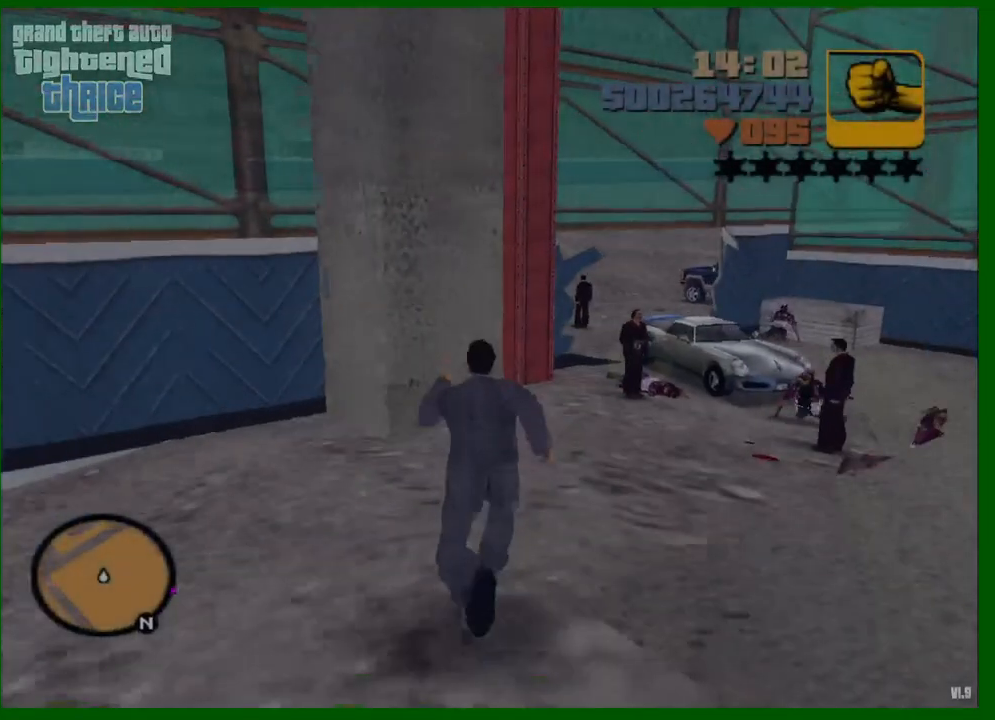
{"keys": ["shift", "w"], "mouse": [], "events": []}
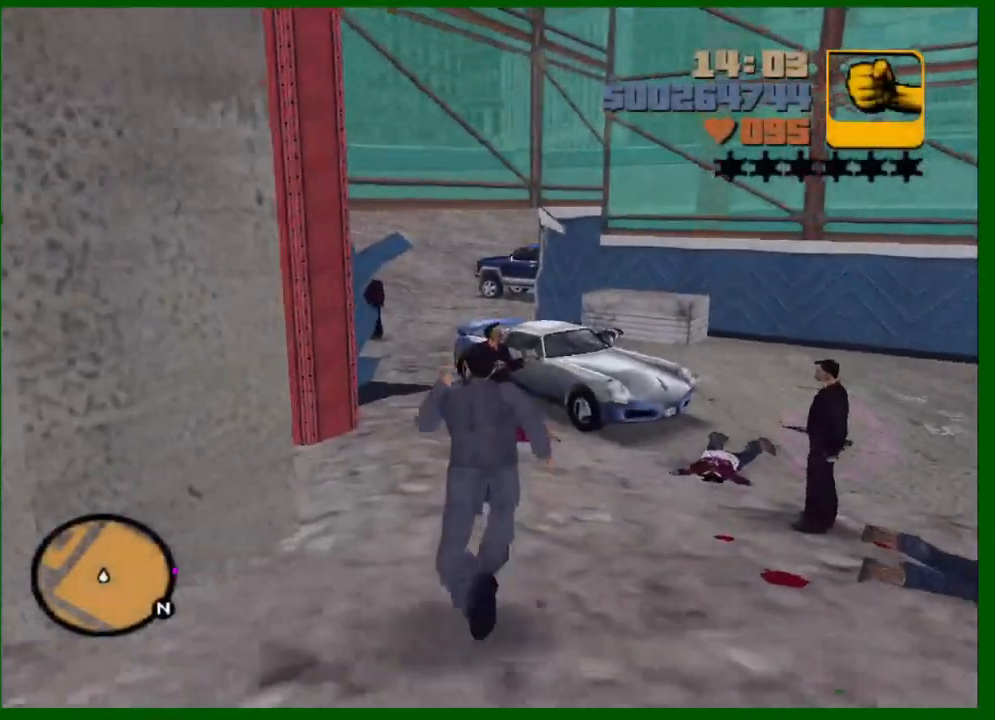
{"keys": ["shift", "w"], "mouse": [], "events": []}
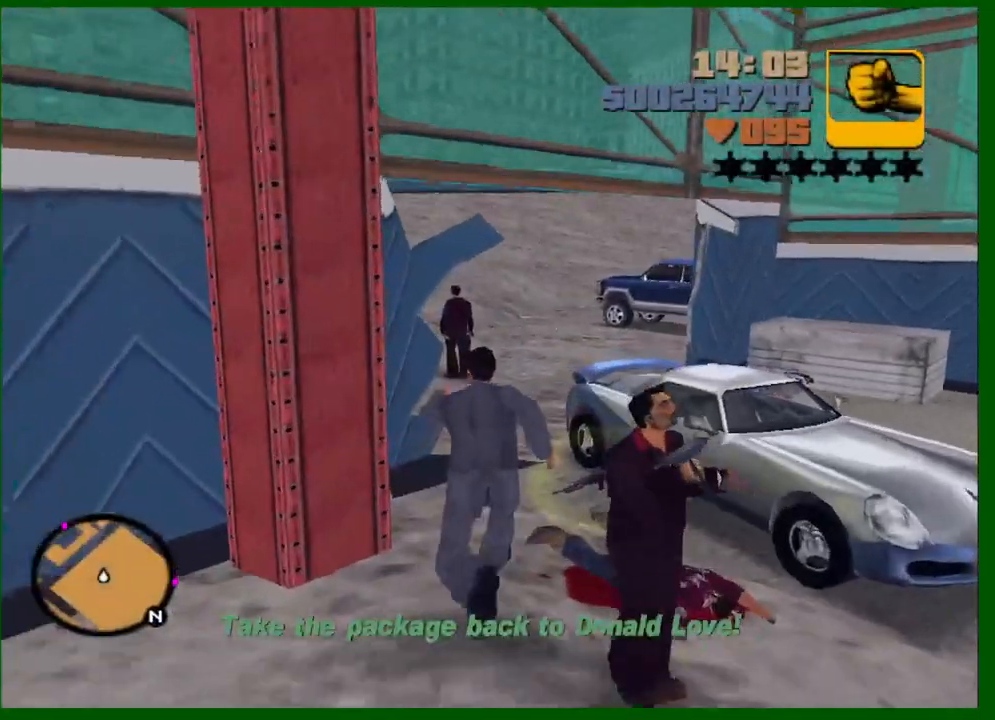
{"keys": ["d", "shift", "w"], "mouse": [], "events": [[167, "d", "down"]]}
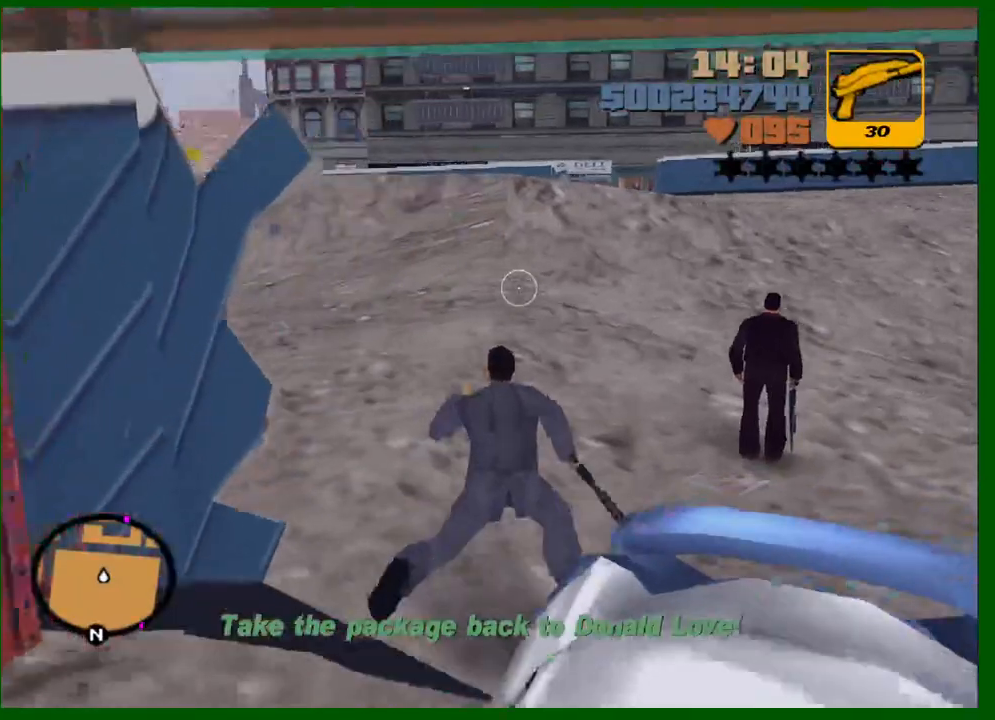
{"keys": ["shift", "w"], "mouse": [], "events": [[467, "d", "up"]]}
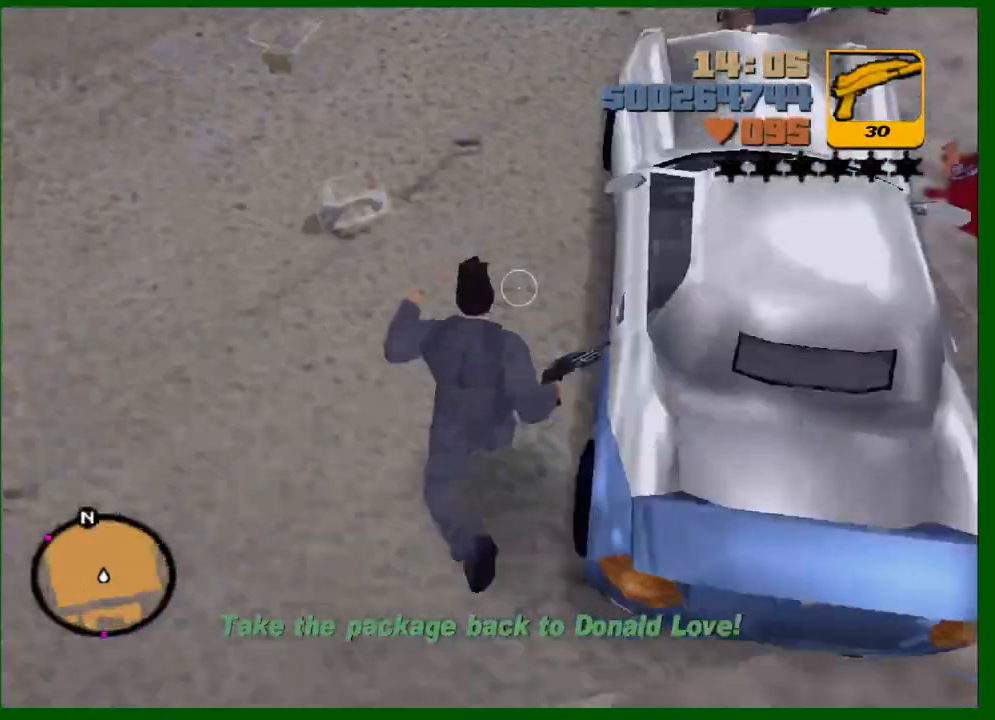
{"keys": [], "mouse": [], "events": [[50, "e", "down"], [50, "shift", "up"], [100, "e", "up"], [250, "f", "down"], [333, "f", "up"], [433, "w", "up"]]}
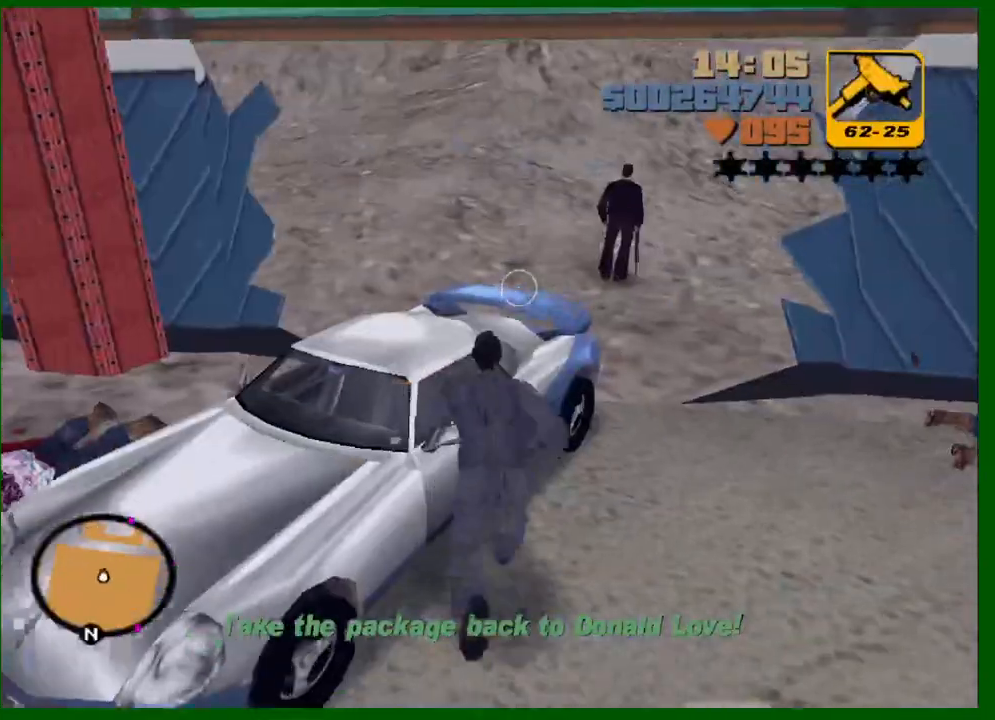
{"keys": [], "mouse": [], "events": []}
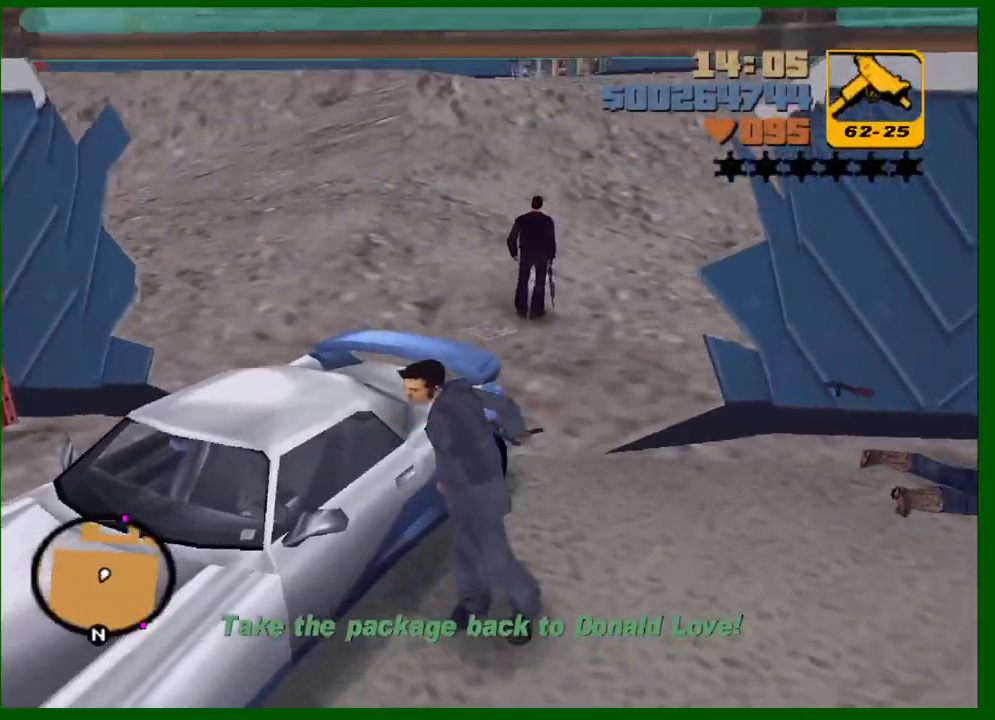
{"keys": [], "mouse": [], "events": []}
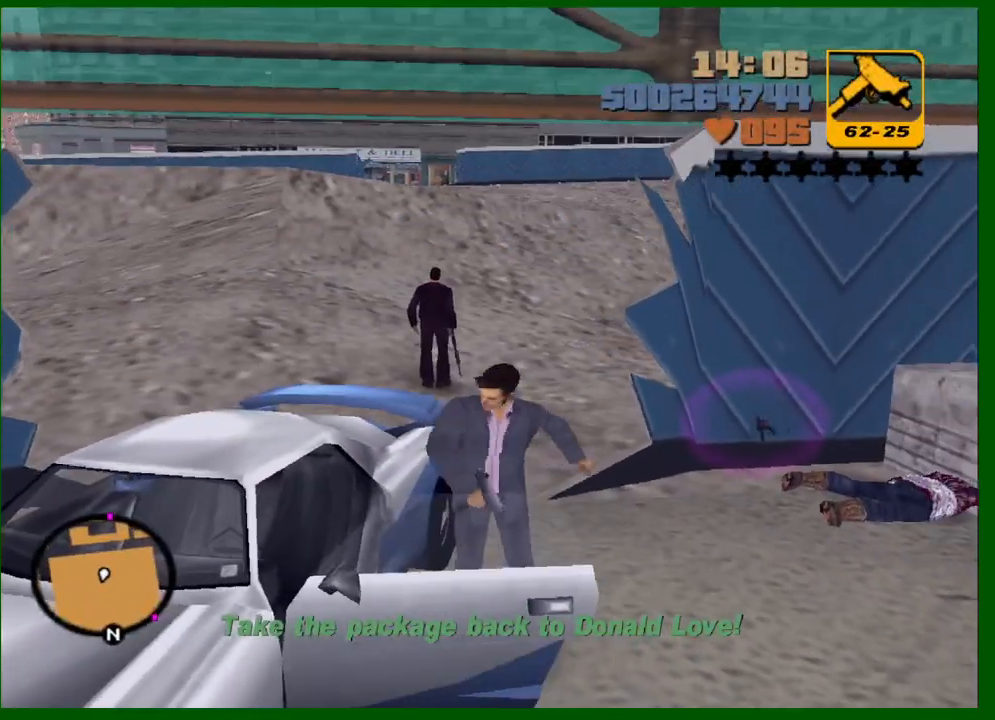
{"keys": ["s", "shift"], "mouse": [], "events": [[100, "s", "down"], [100, "shift", "down"]]}
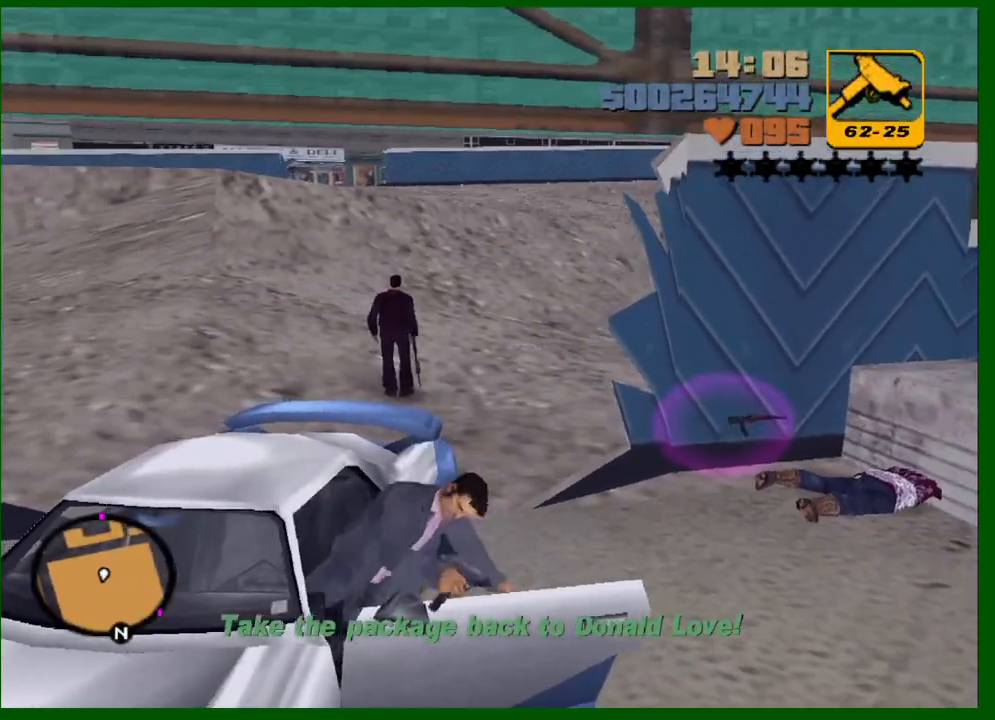
{"keys": ["s"], "mouse": [], "events": [[217, "a", "down"], [350, "shift", "up"], [400, "a", "up"]]}
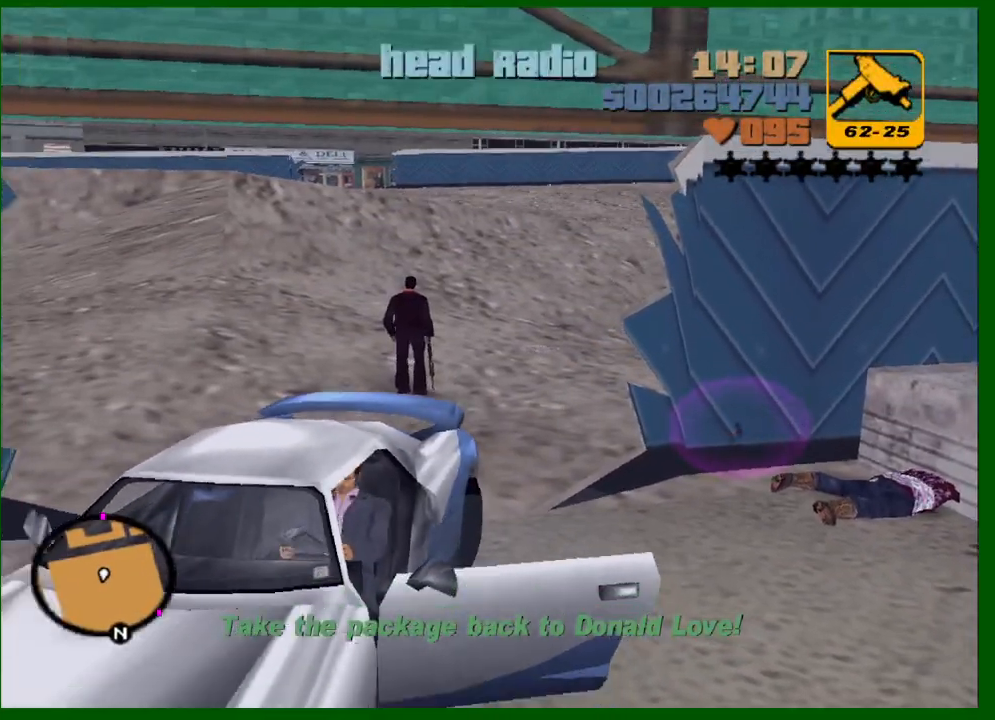
{"keys": ["a", "s"], "mouse": [], "events": [[33, "a", "down"]]}
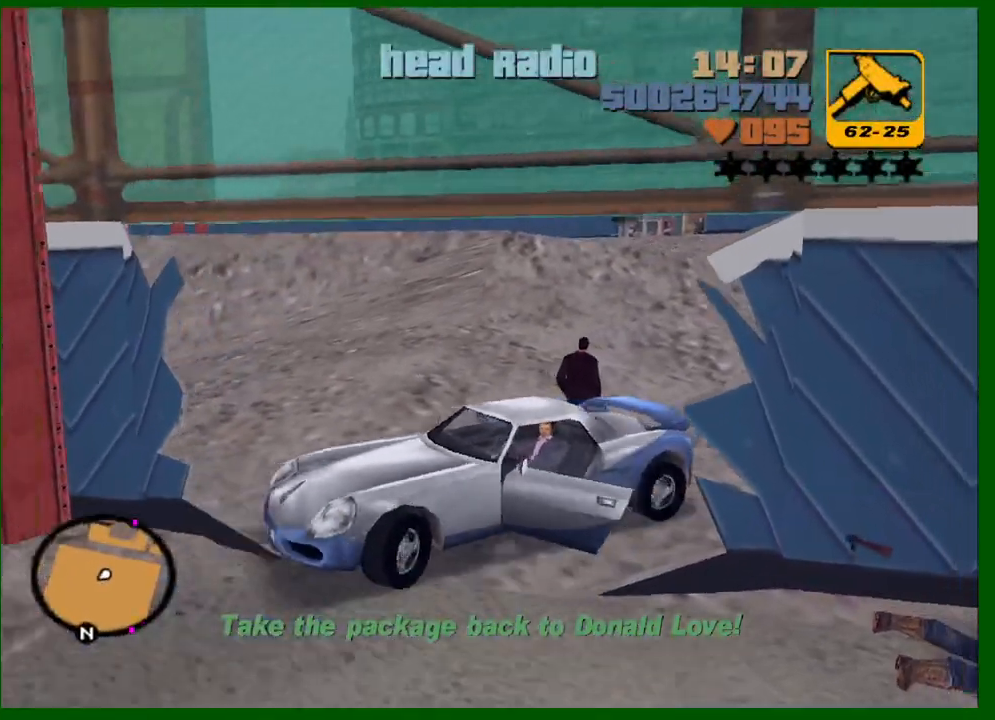
{"keys": ["a"], "mouse": [], "events": [[467, "s", "up"]]}
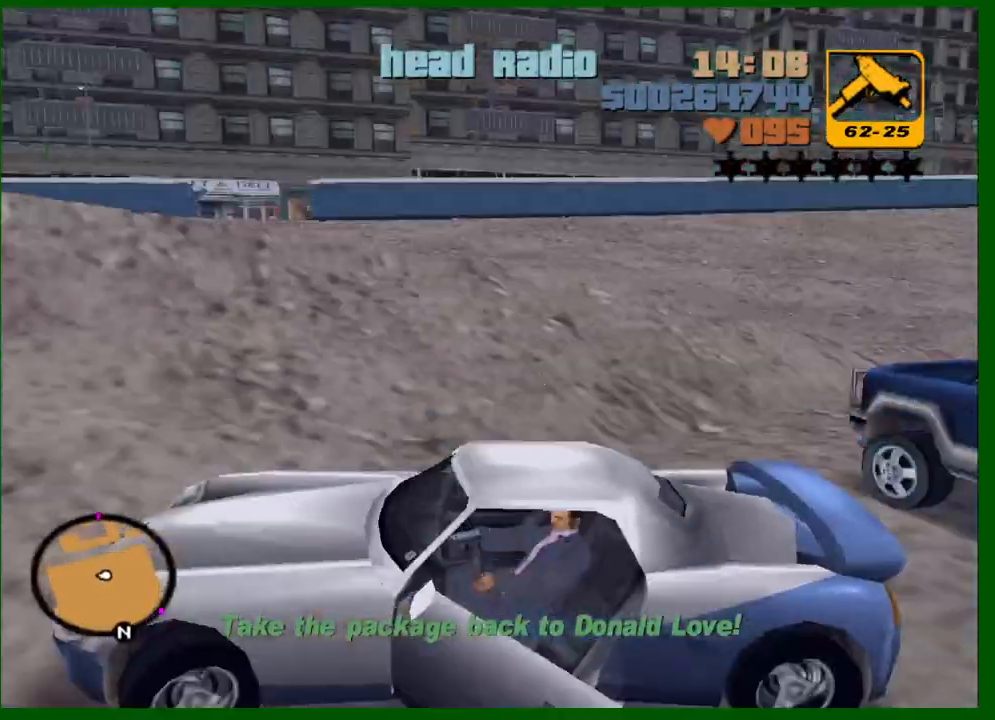
{"keys": ["w"], "mouse": [], "events": [[67, "w", "down"], [167, "a", "up"], [250, "d", "down"], [500, "d", "up"]]}
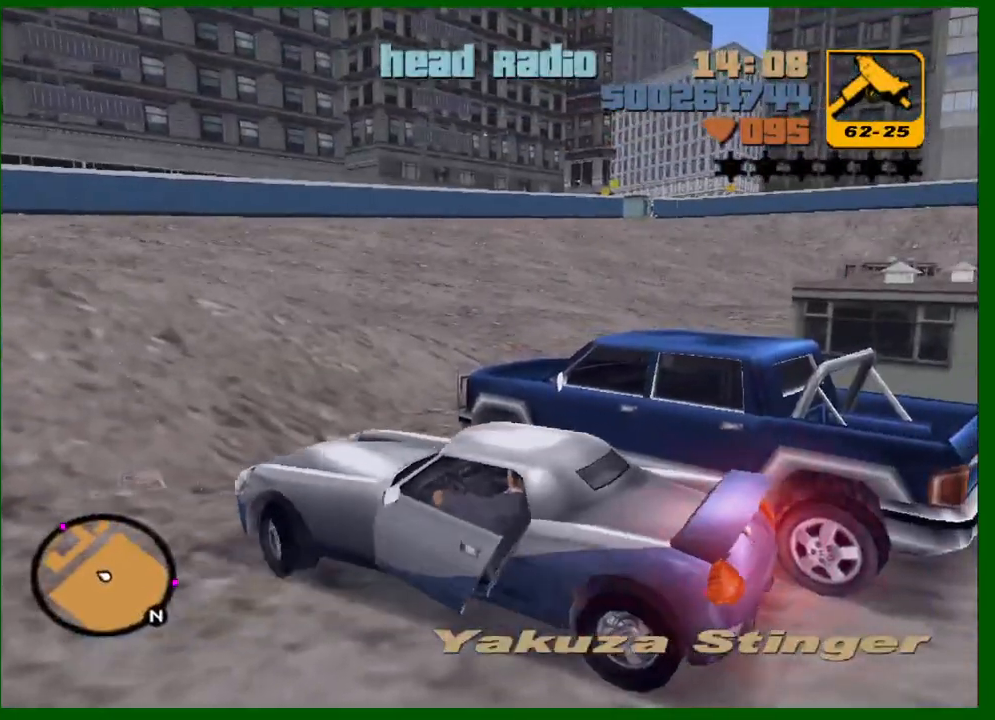
{"keys": ["w"], "mouse": [], "events": []}